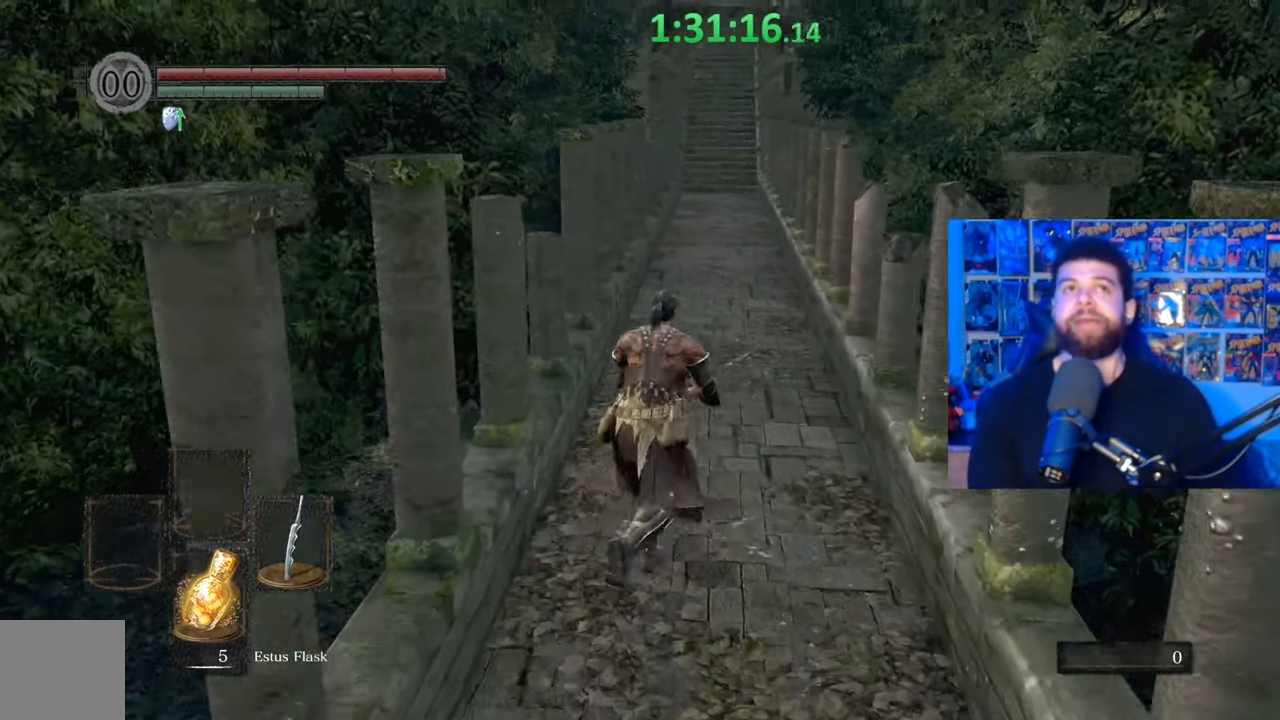
Gameplay with a controller (Xbox layout); each line is a JSON object with the inputs held at the frame after it. "events" lists button and stick changes between this image and that frame as [ms after this image, input, new state], when the widget could be followed in between. Not read: SHARE.
{"buttons": ["B"], "left_stick": "up", "right_stick": "center", "events": [[50, "right_stick", "up"], [117, "right_stick", "center"]]}
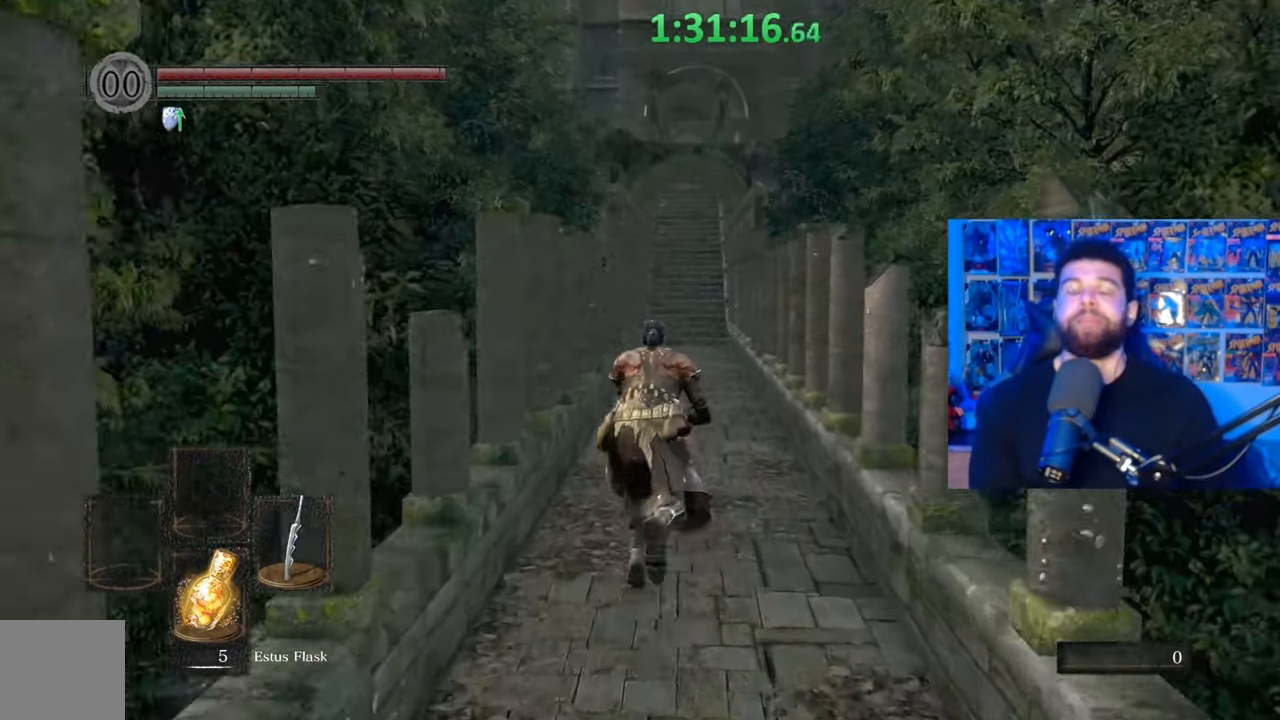
{"buttons": ["B"], "left_stick": "up", "right_stick": "center", "events": []}
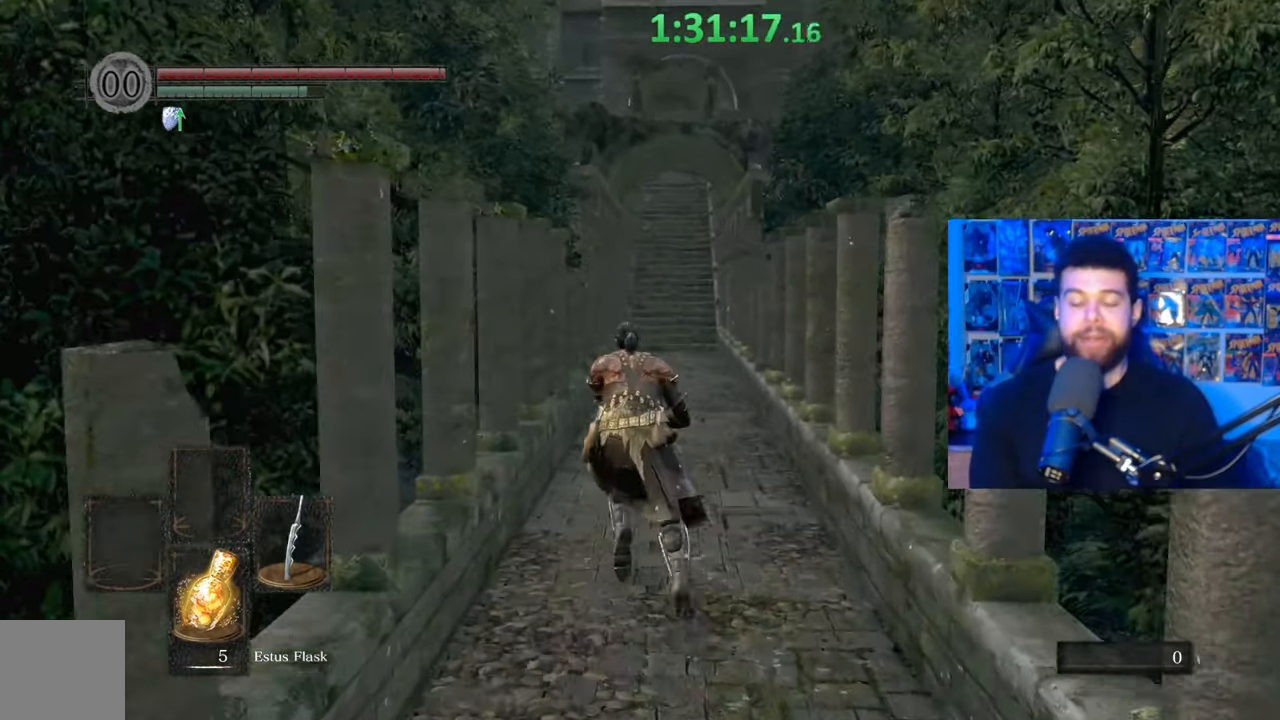
{"buttons": ["B"], "left_stick": "up", "right_stick": "center", "events": []}
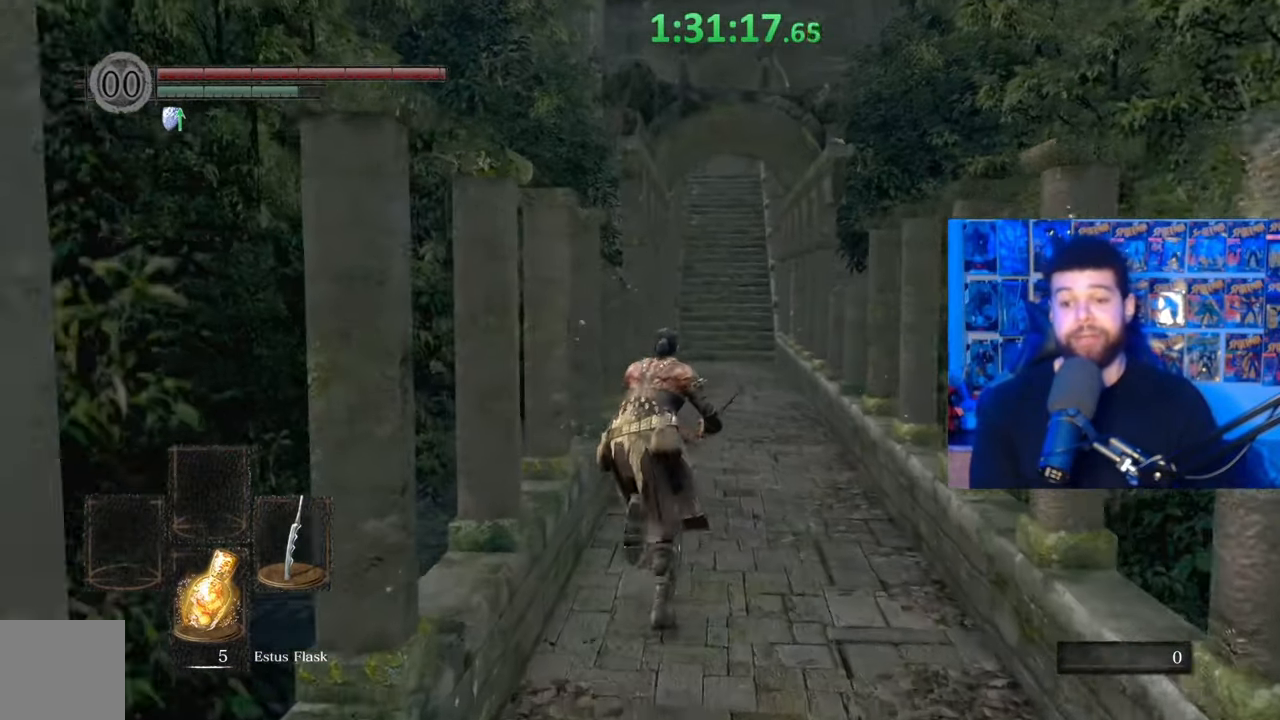
{"buttons": ["B"], "left_stick": "up", "right_stick": "center", "events": []}
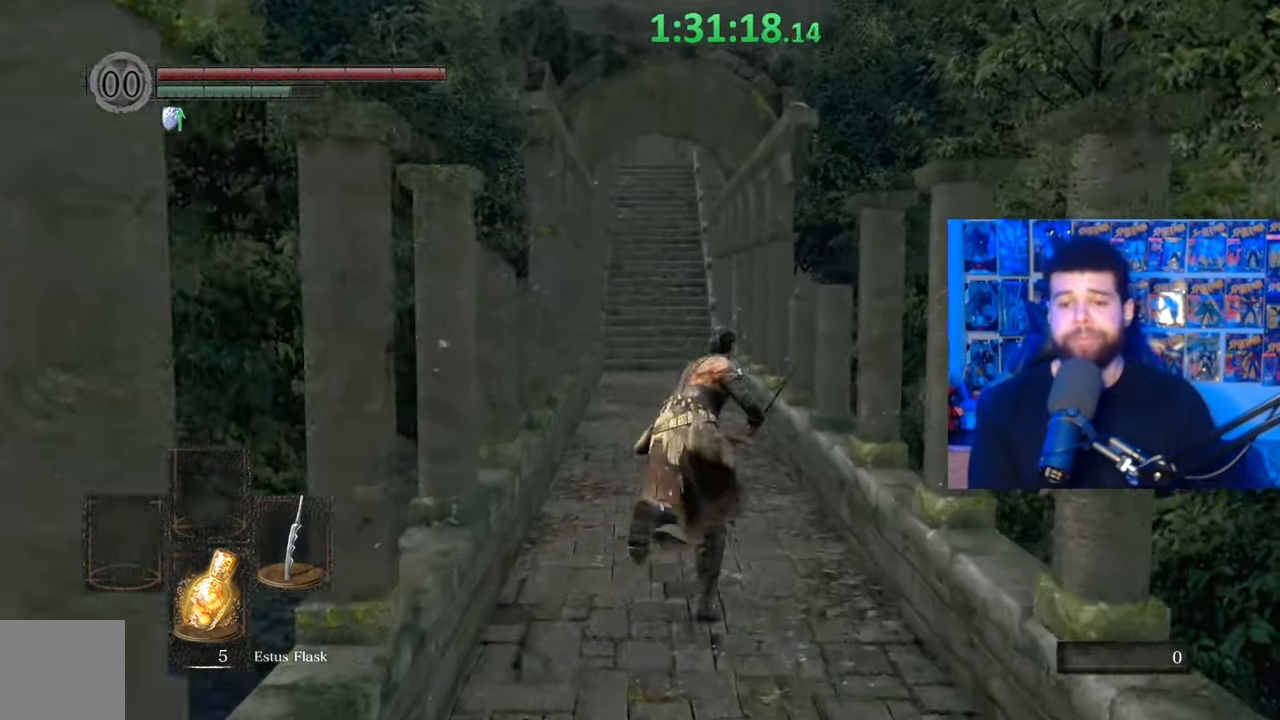
{"buttons": [], "left_stick": "up", "right_stick": "center", "events": [[200, "B", "up"], [267, "right_stick", "down-left"], [367, "right_stick", "center"]]}
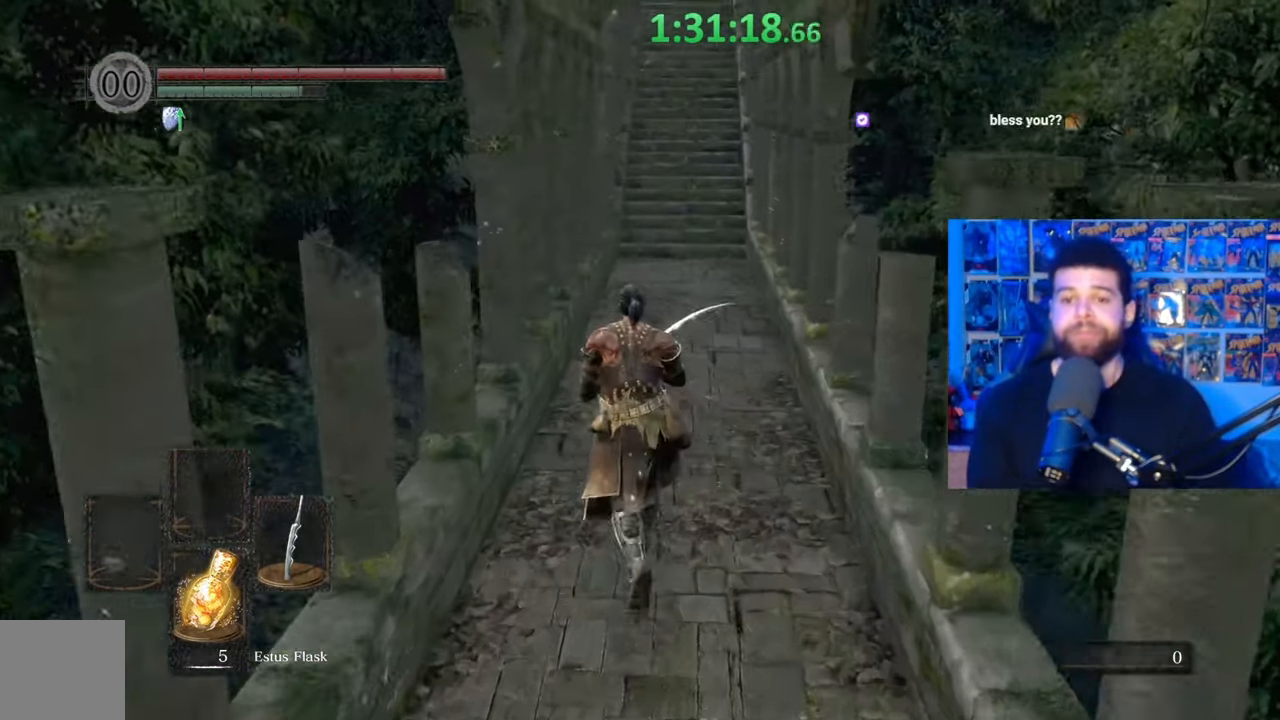
{"buttons": ["B"], "left_stick": "up", "right_stick": "center", "events": [[17, "B", "down"]]}
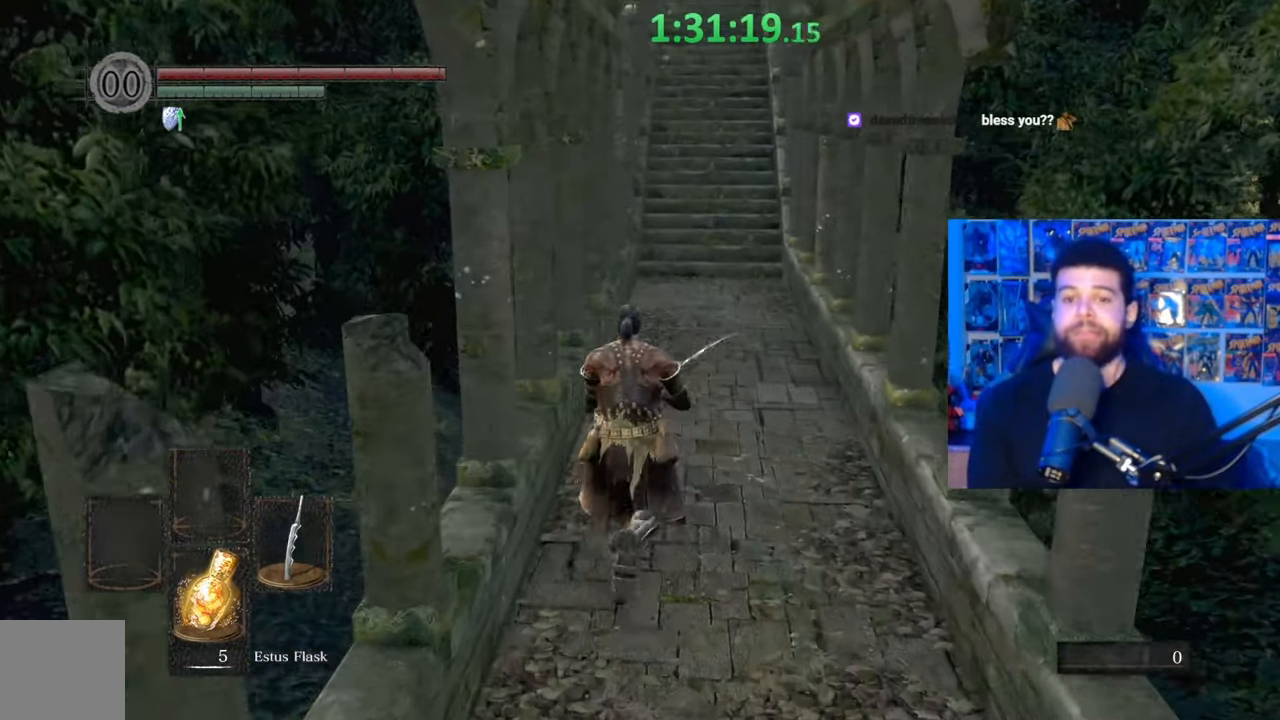
{"buttons": ["B"], "left_stick": "up", "right_stick": "center", "events": []}
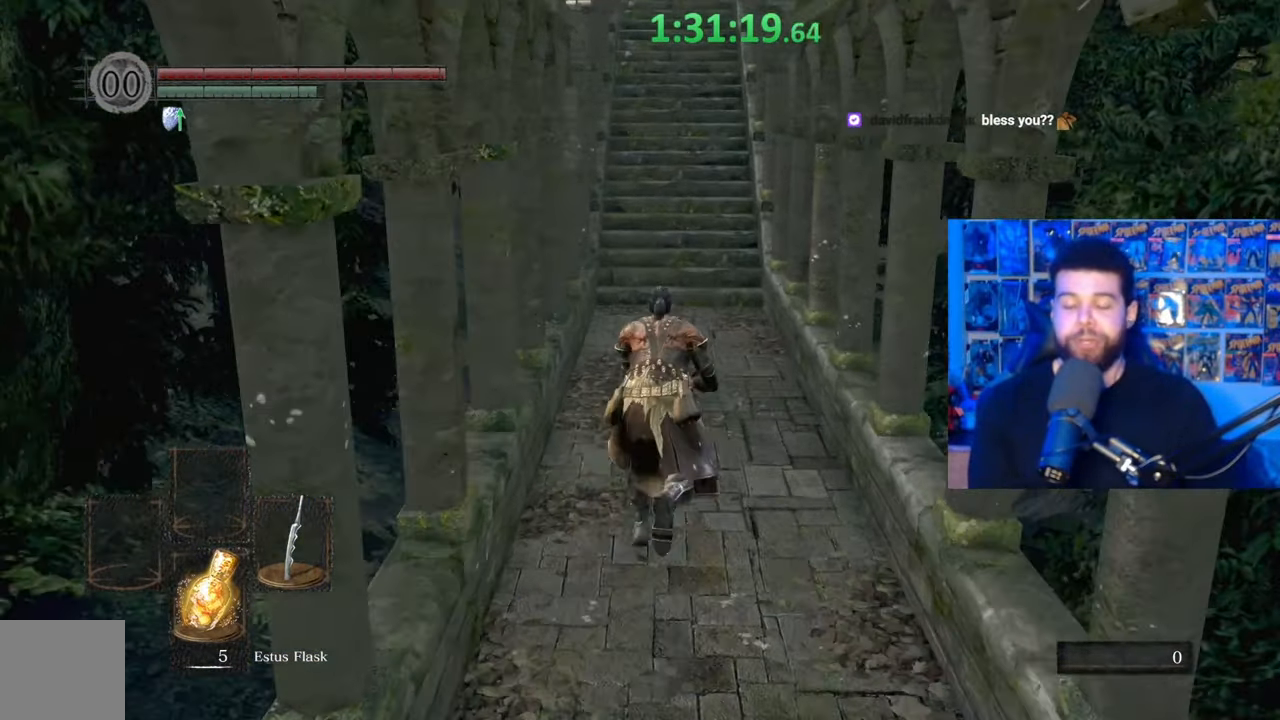
{"buttons": ["B"], "left_stick": "up", "right_stick": "center", "events": []}
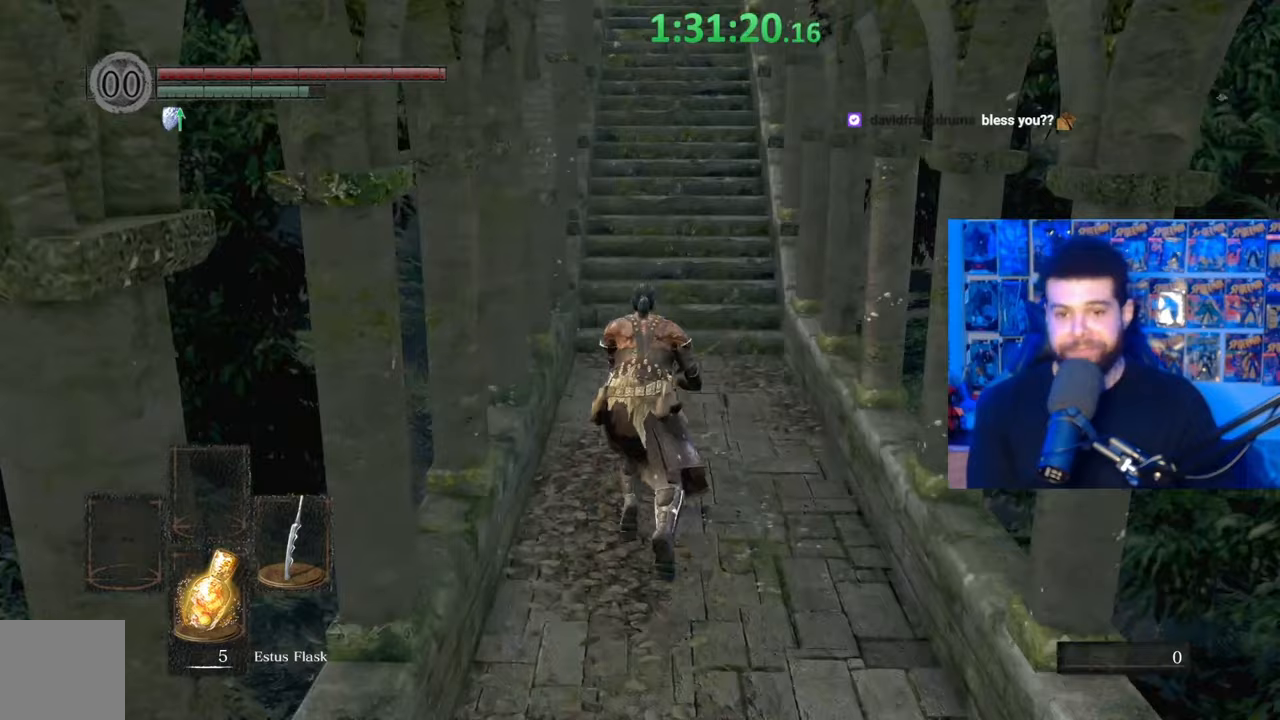
{"buttons": ["B"], "left_stick": "up", "right_stick": "center", "events": []}
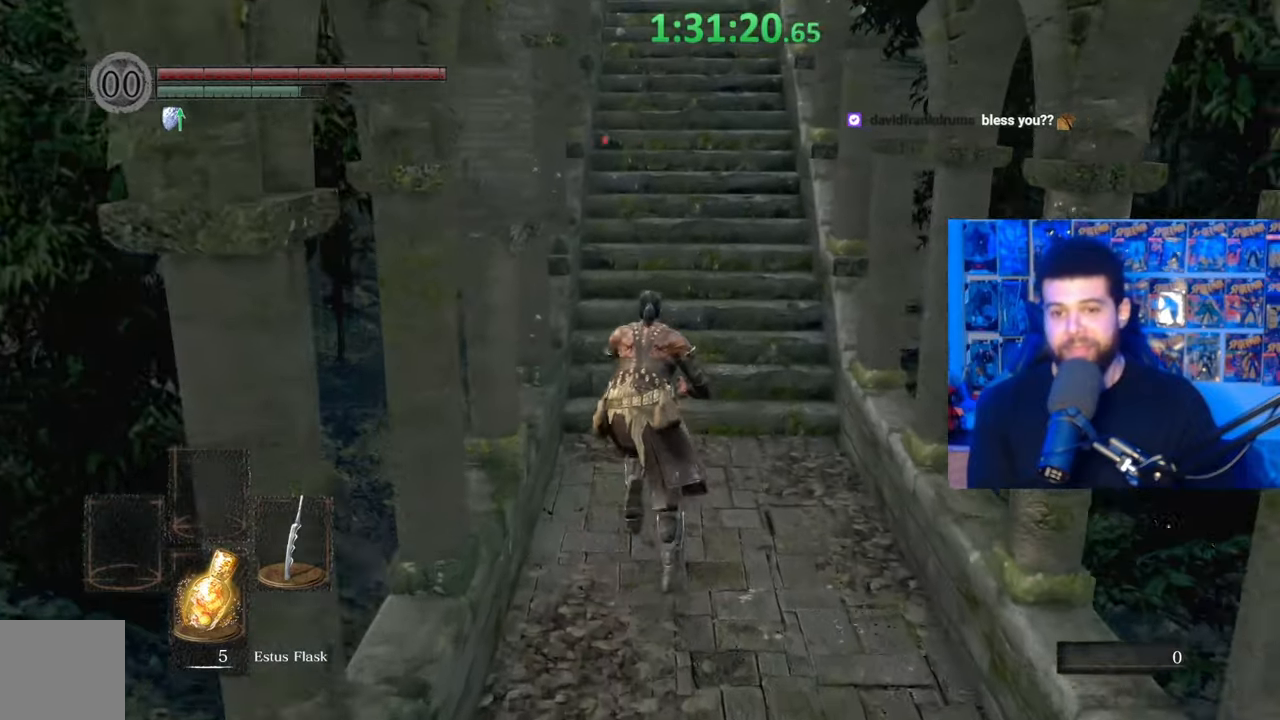
{"buttons": ["B"], "left_stick": "up", "right_stick": "center", "events": [[317, "B", "up"], [417, "B", "down"]]}
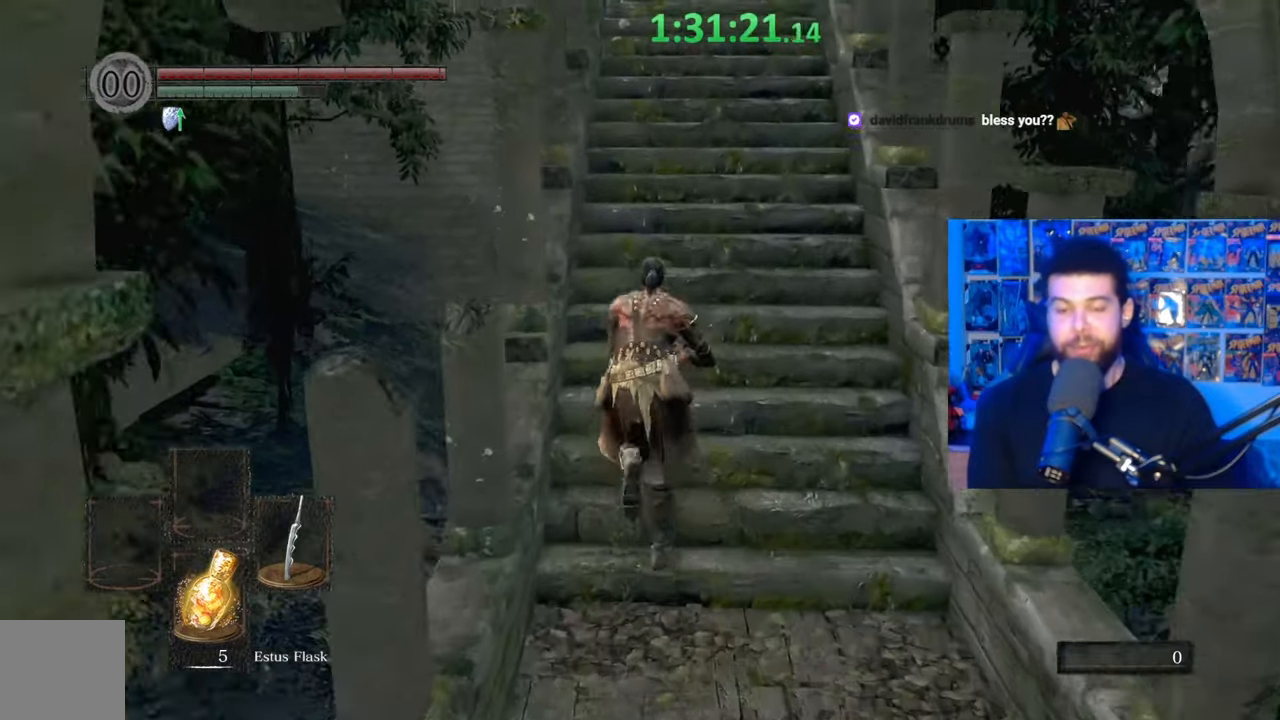
{"buttons": ["B"], "left_stick": "up", "right_stick": "center", "events": []}
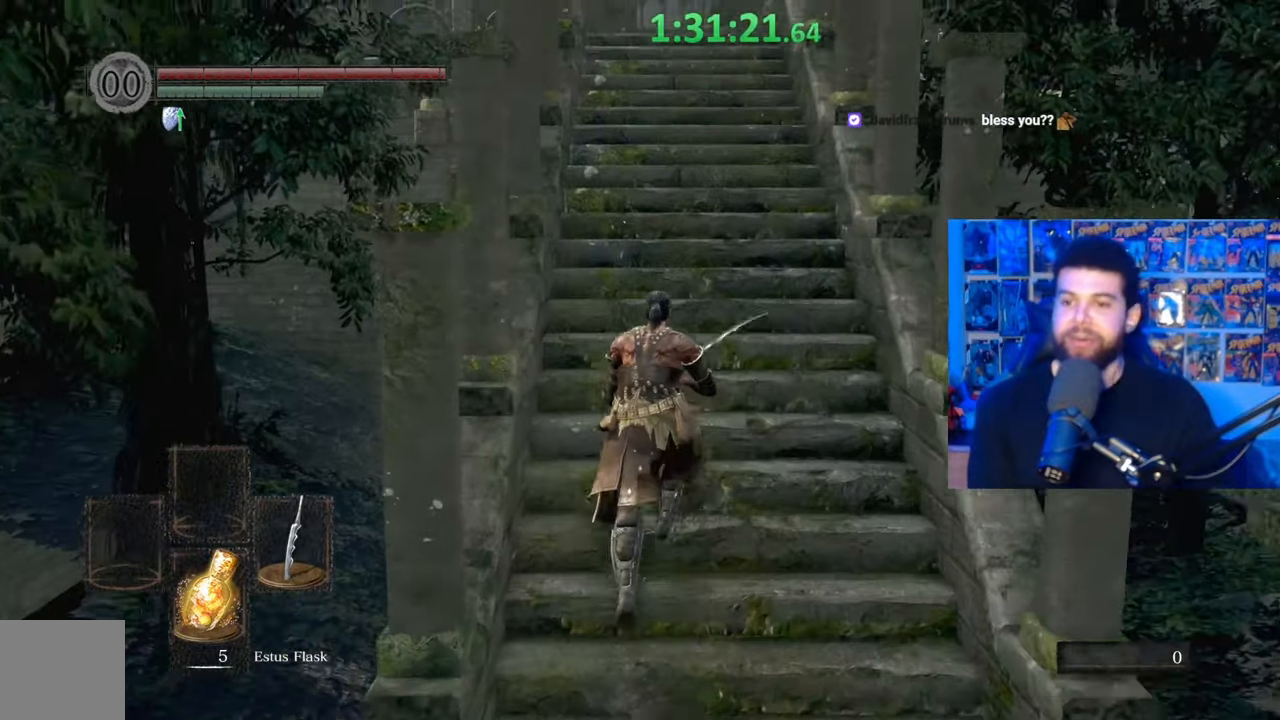
{"buttons": ["B"], "left_stick": "up", "right_stick": "center", "events": [[217, "right_stick", "down"], [350, "right_stick", "center"]]}
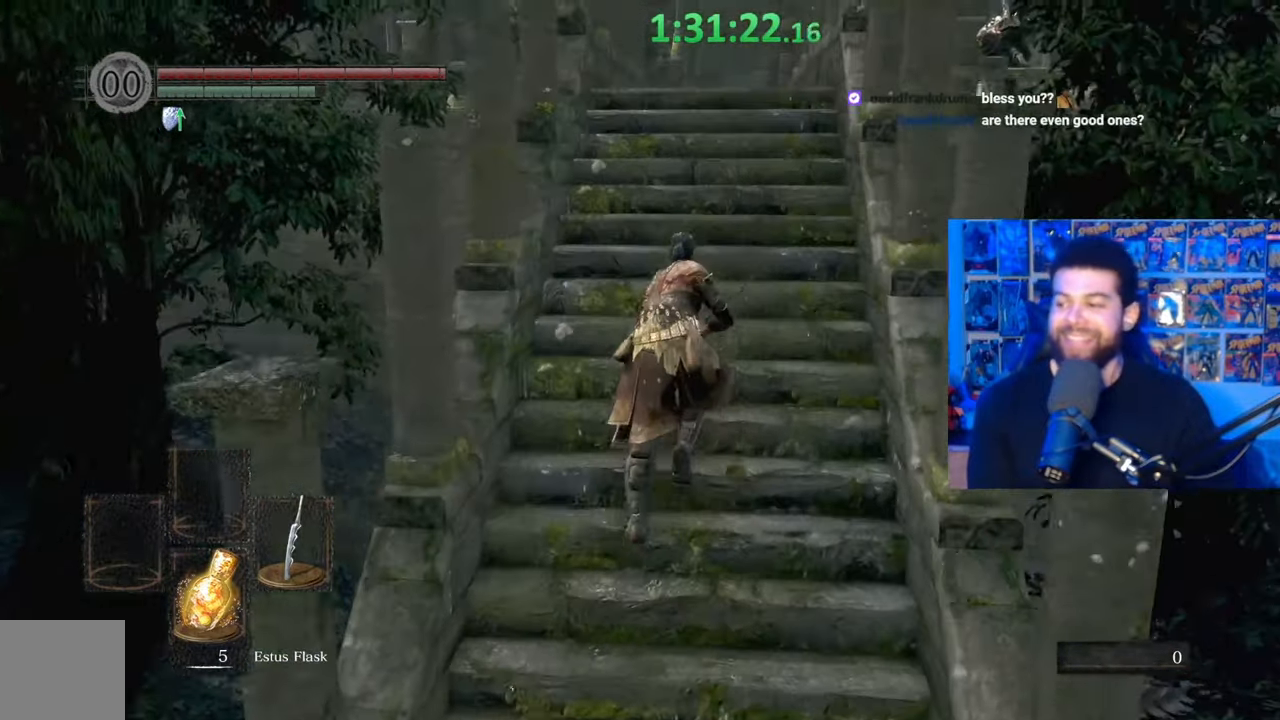
{"buttons": ["B"], "left_stick": "up", "right_stick": "center", "events": [[167, "right_stick", "up"], [267, "right_stick", "center"]]}
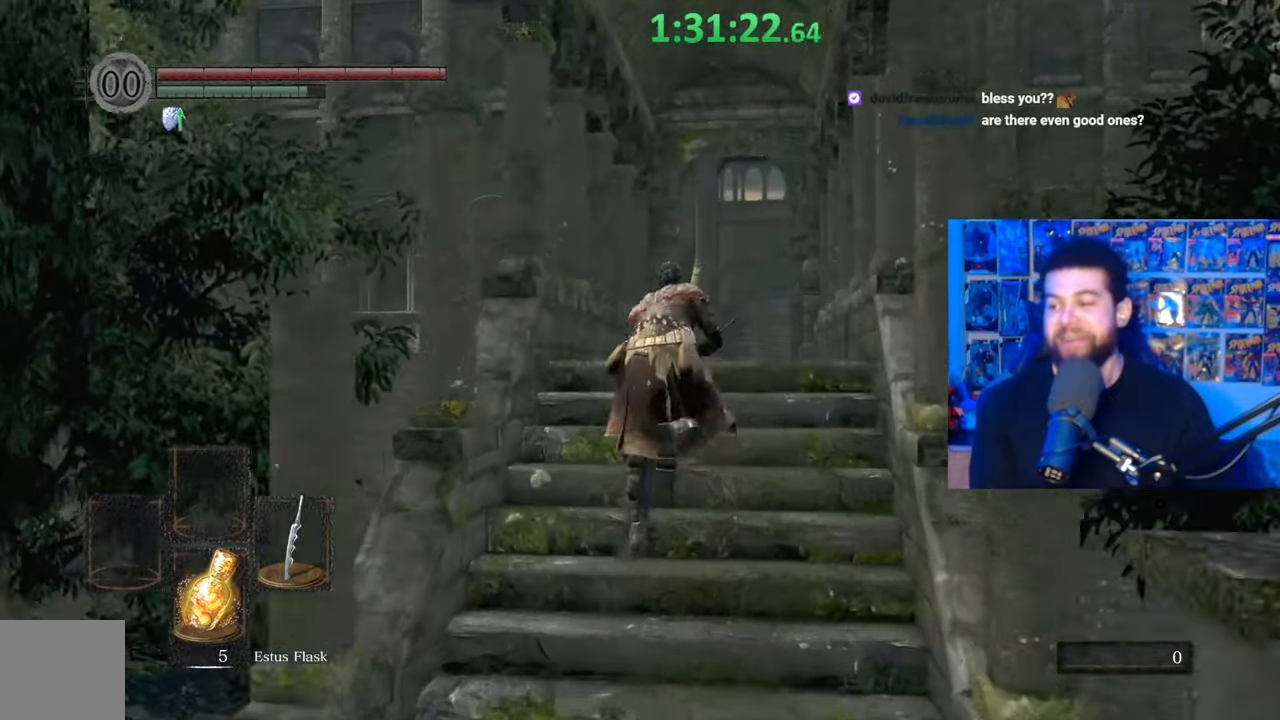
{"buttons": ["B"], "left_stick": "up", "right_stick": "center", "events": [[350, "right_stick", "down"], [467, "right_stick", "center"]]}
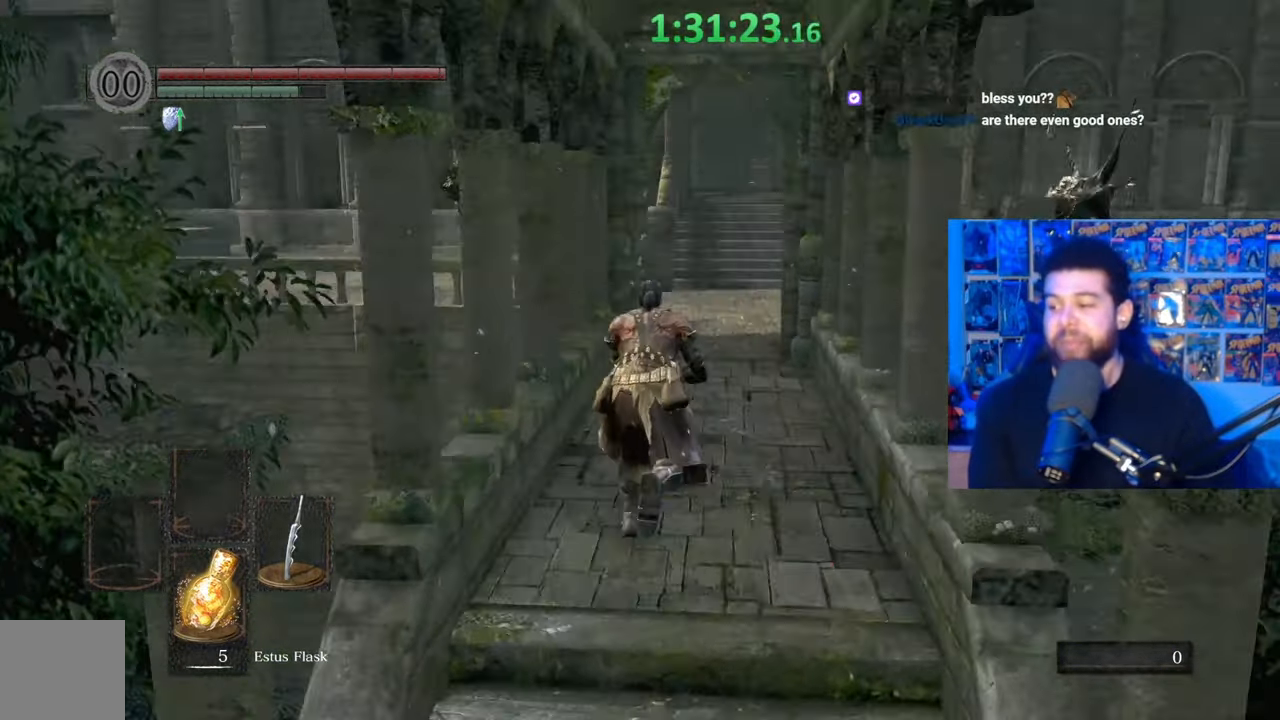
{"buttons": [], "left_stick": "up", "right_stick": "center", "events": [[367, "B", "up"]]}
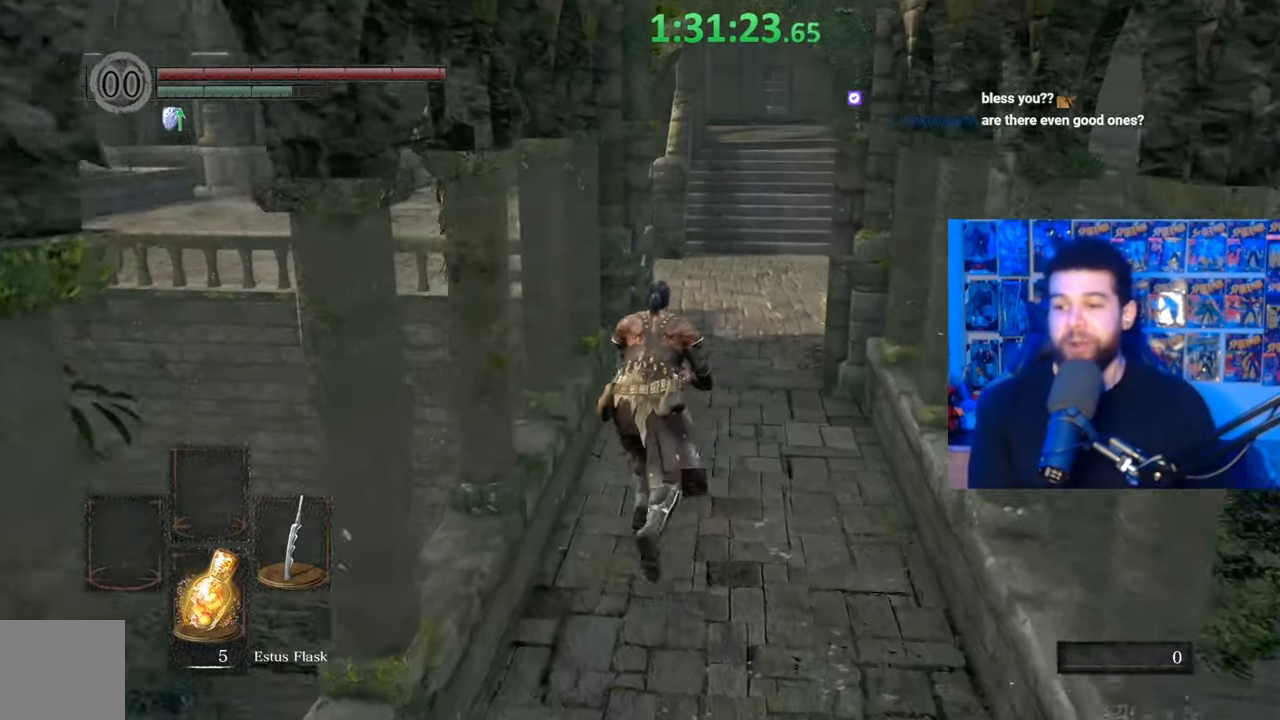
{"buttons": ["B"], "left_stick": "up", "right_stick": "center", "events": [[17, "right_stick", "down"], [117, "right_stick", "center"], [267, "B", "down"]]}
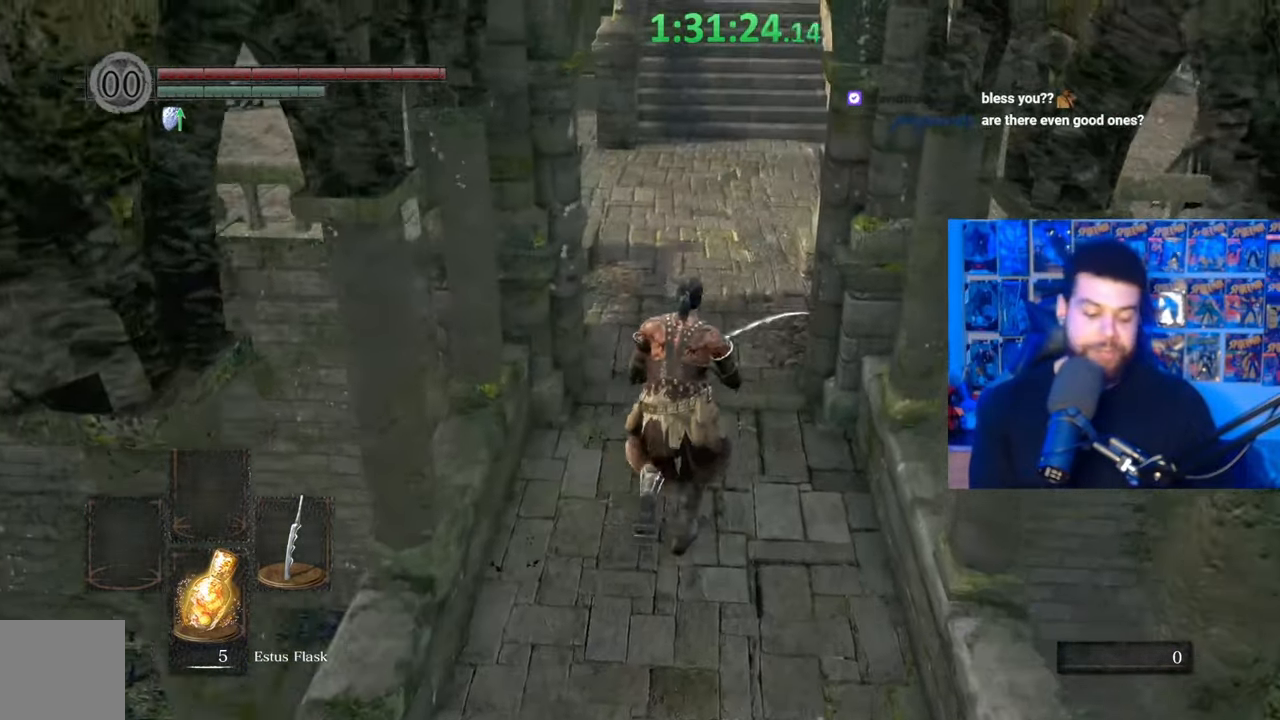
{"buttons": ["B"], "left_stick": "up", "right_stick": "center", "events": [[417, "right_stick", "down"], [500, "right_stick", "center"]]}
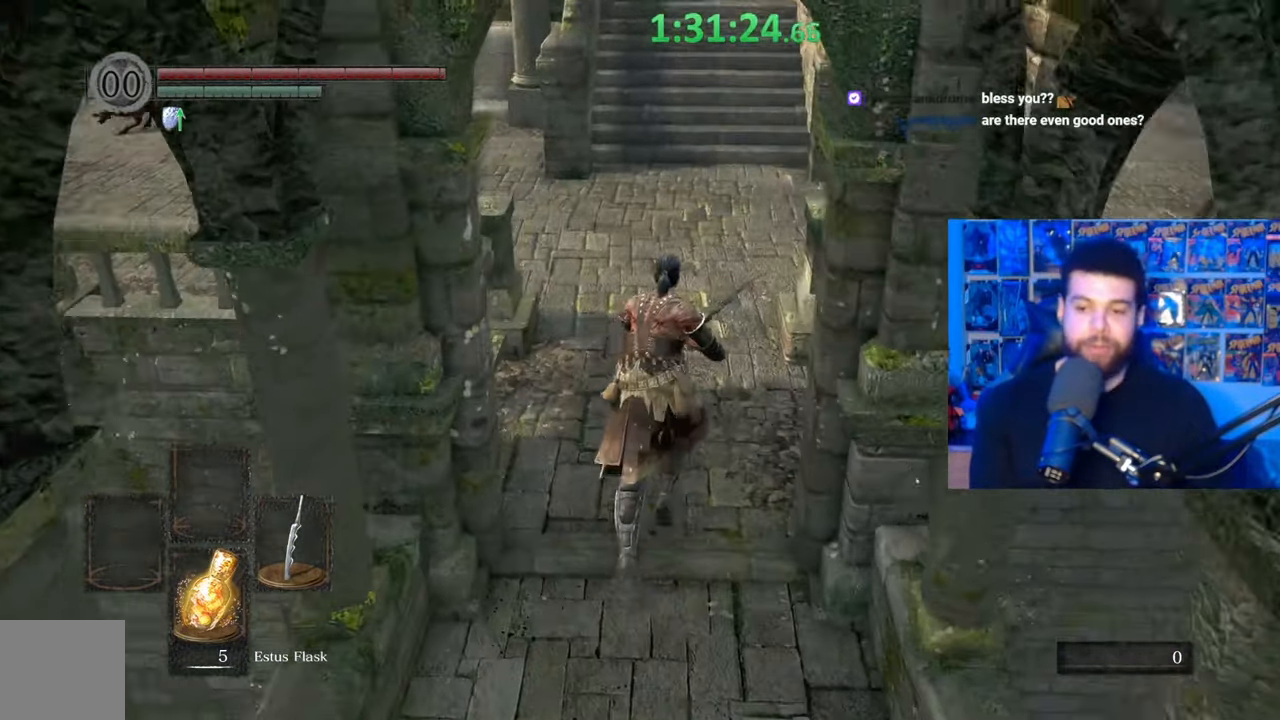
{"buttons": ["B"], "left_stick": "up", "right_stick": "center", "events": [[267, "right_stick", "up"], [400, "right_stick", "center"]]}
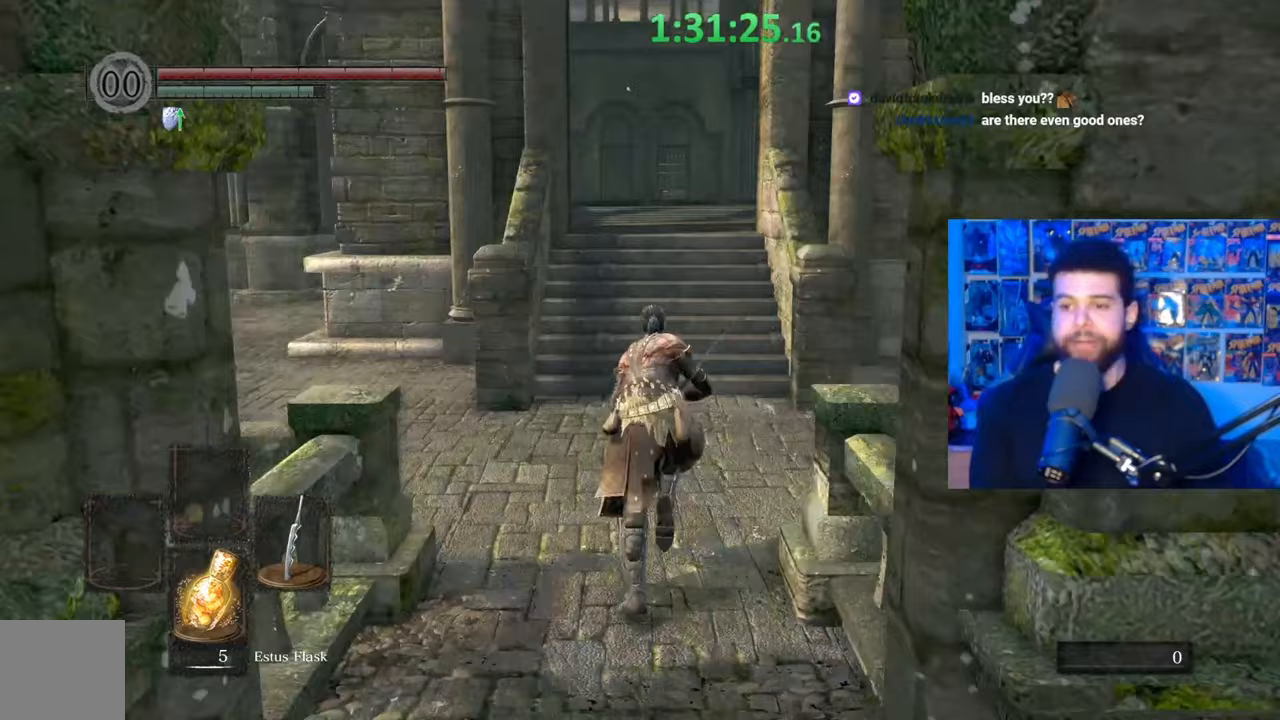
{"buttons": ["B"], "left_stick": "up", "right_stick": "center", "events": []}
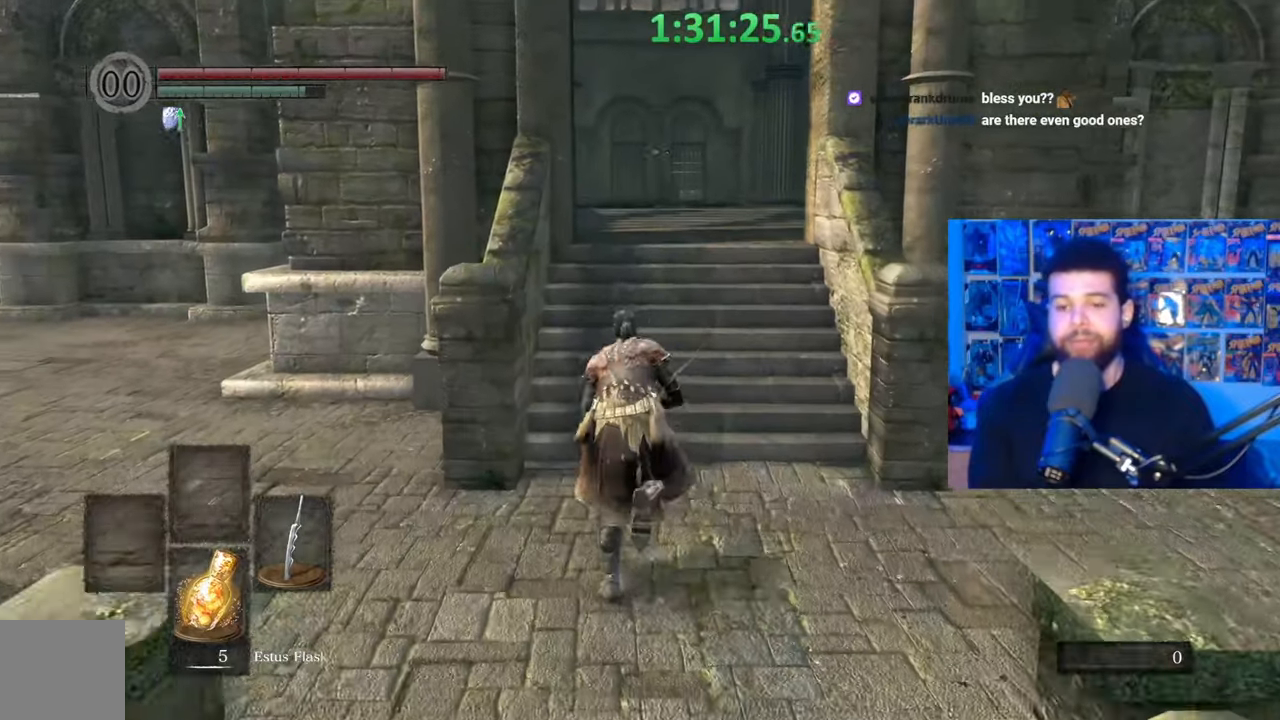
{"buttons": ["B"], "left_stick": "up", "right_stick": "center", "events": []}
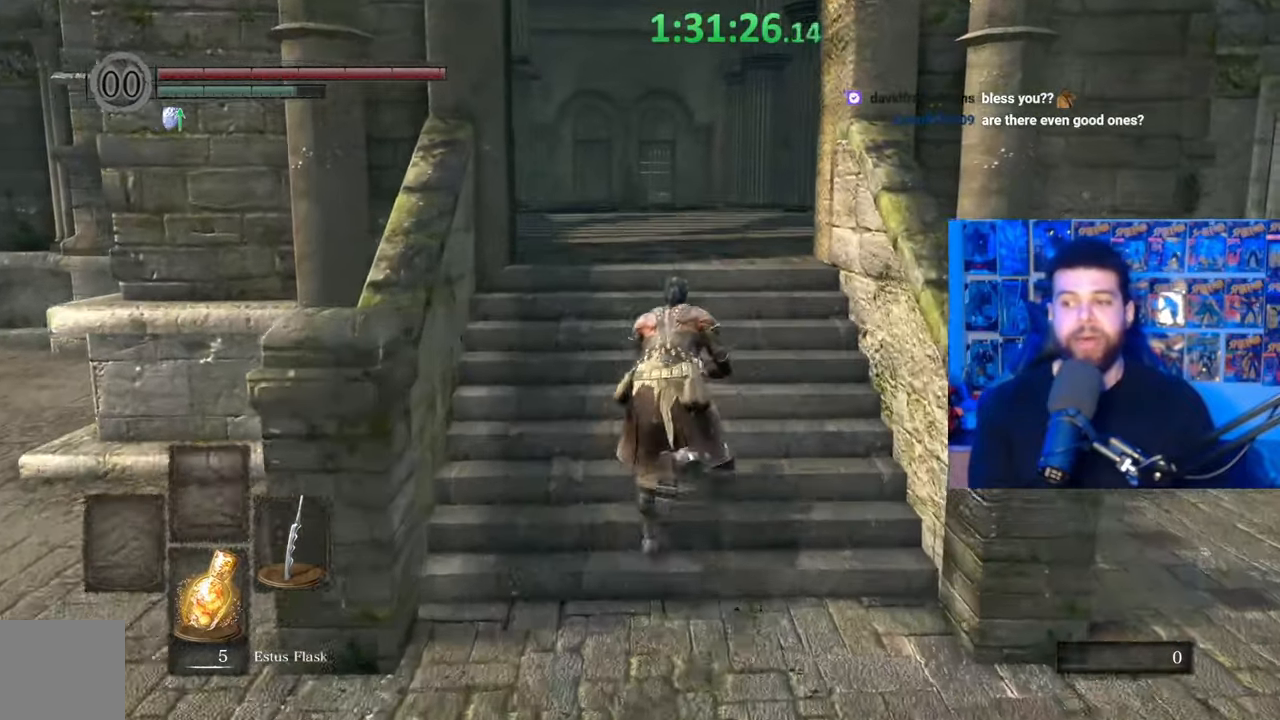
{"buttons": ["B"], "left_stick": "up", "right_stick": "center", "events": [[17, "B", "up"], [150, "right_stick", "down-left"], [250, "right_stick", "center"], [367, "B", "down"]]}
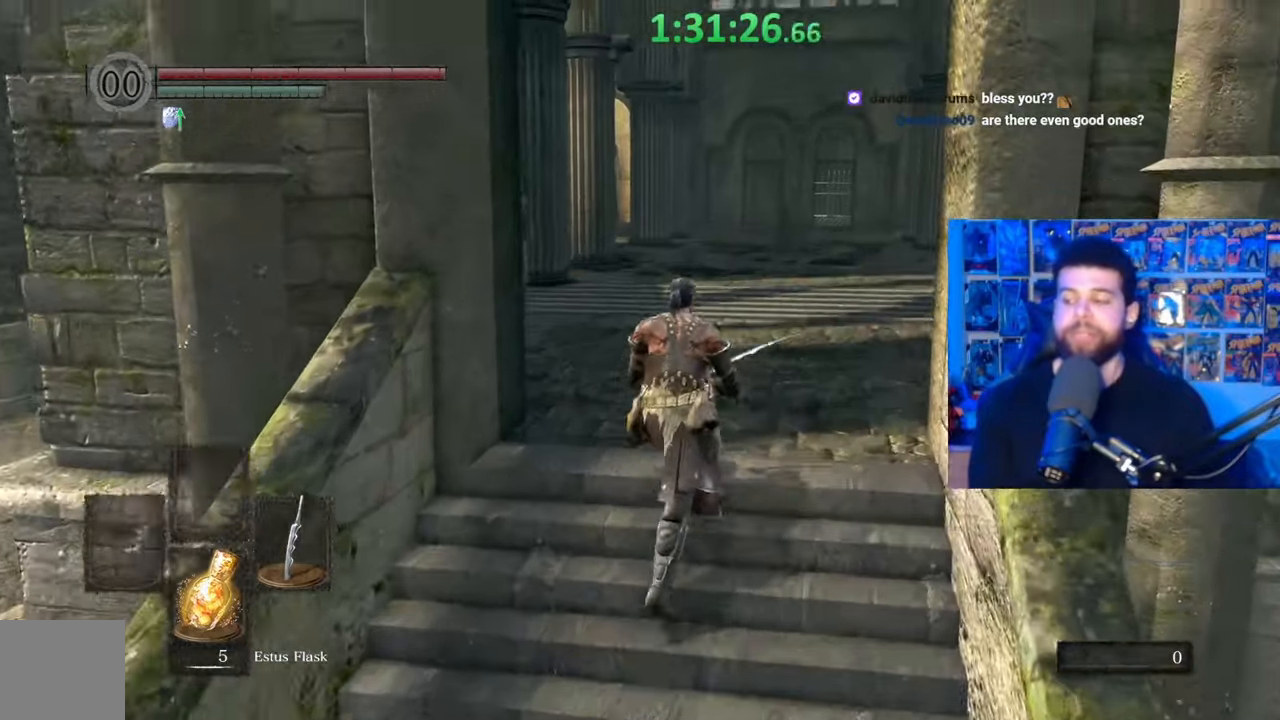
{"buttons": ["B"], "left_stick": "up", "right_stick": "center", "events": [[167, "right_stick", "down-left"], [350, "right_stick", "center"]]}
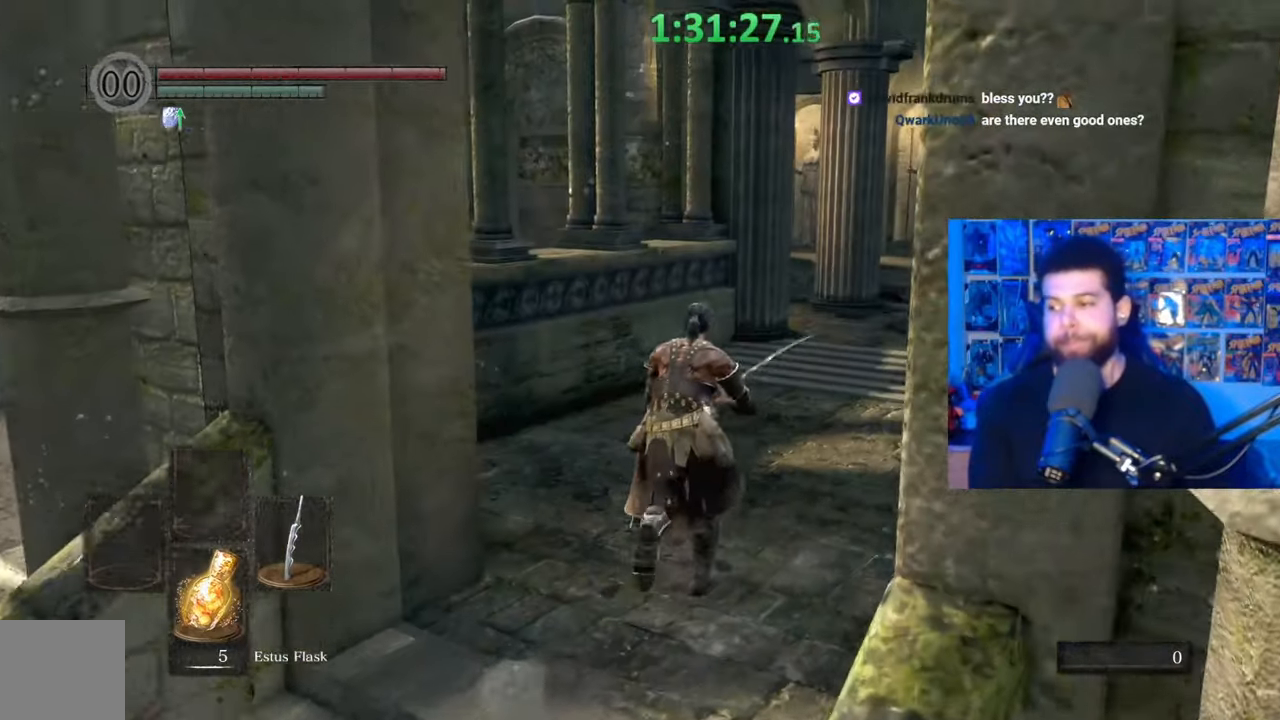
{"buttons": ["B"], "left_stick": "up-right", "right_stick": "center", "events": [[117, "right_stick", "down"], [250, "right_stick", "center"], [417, "left_stick", "up-right"]]}
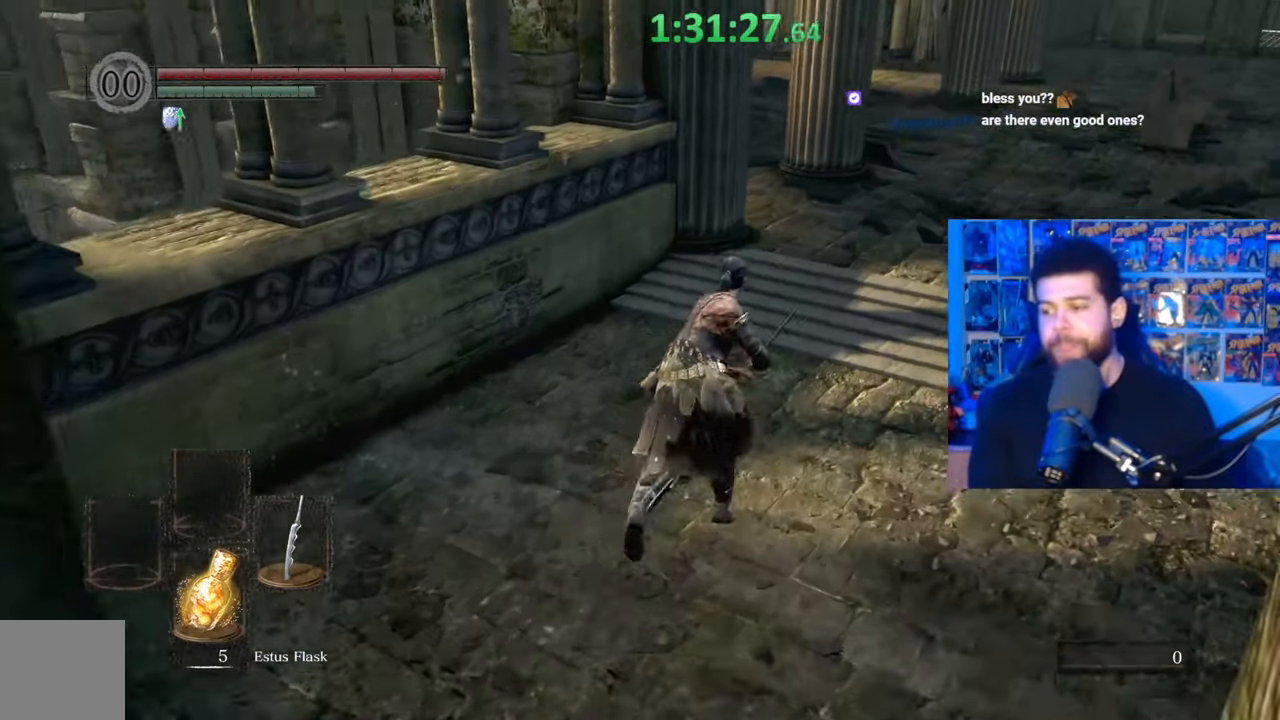
{"buttons": [], "left_stick": "up-right", "right_stick": "center", "events": [[350, "B", "up"]]}
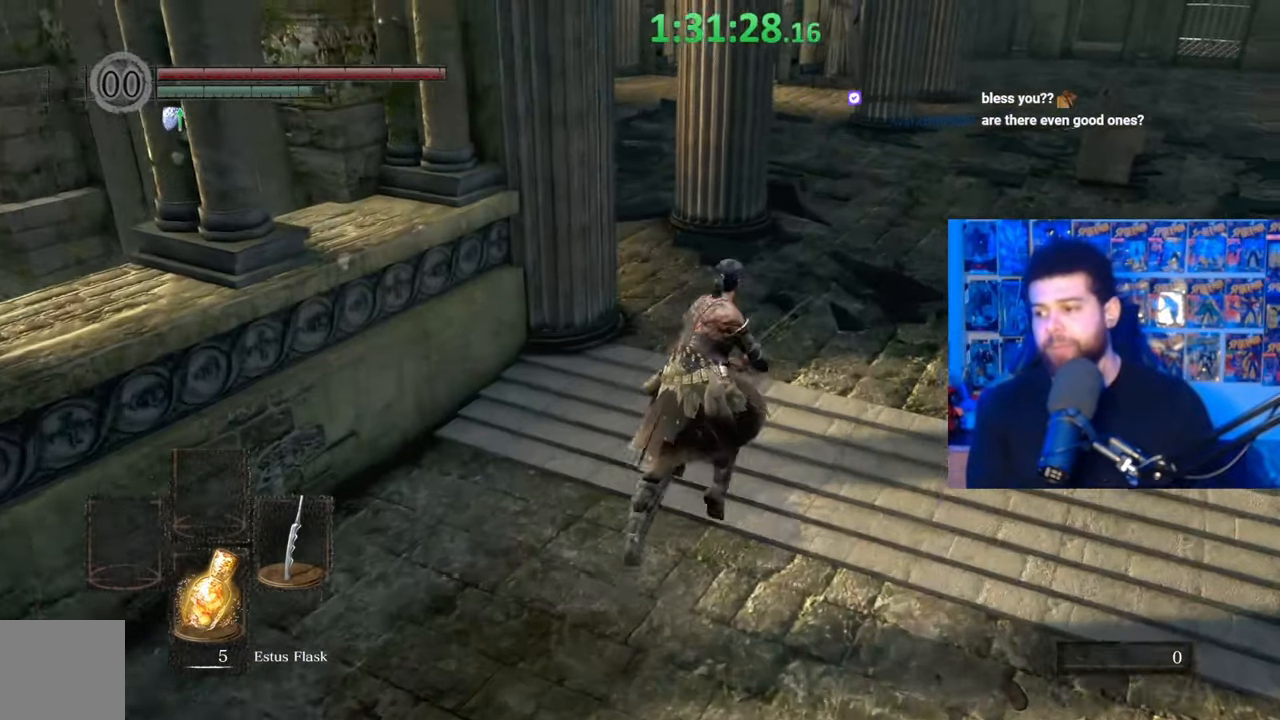
{"buttons": ["B"], "left_stick": "up-right", "right_stick": "center", "events": [[17, "right_stick", "left"], [150, "right_stick", "center"], [267, "B", "down"]]}
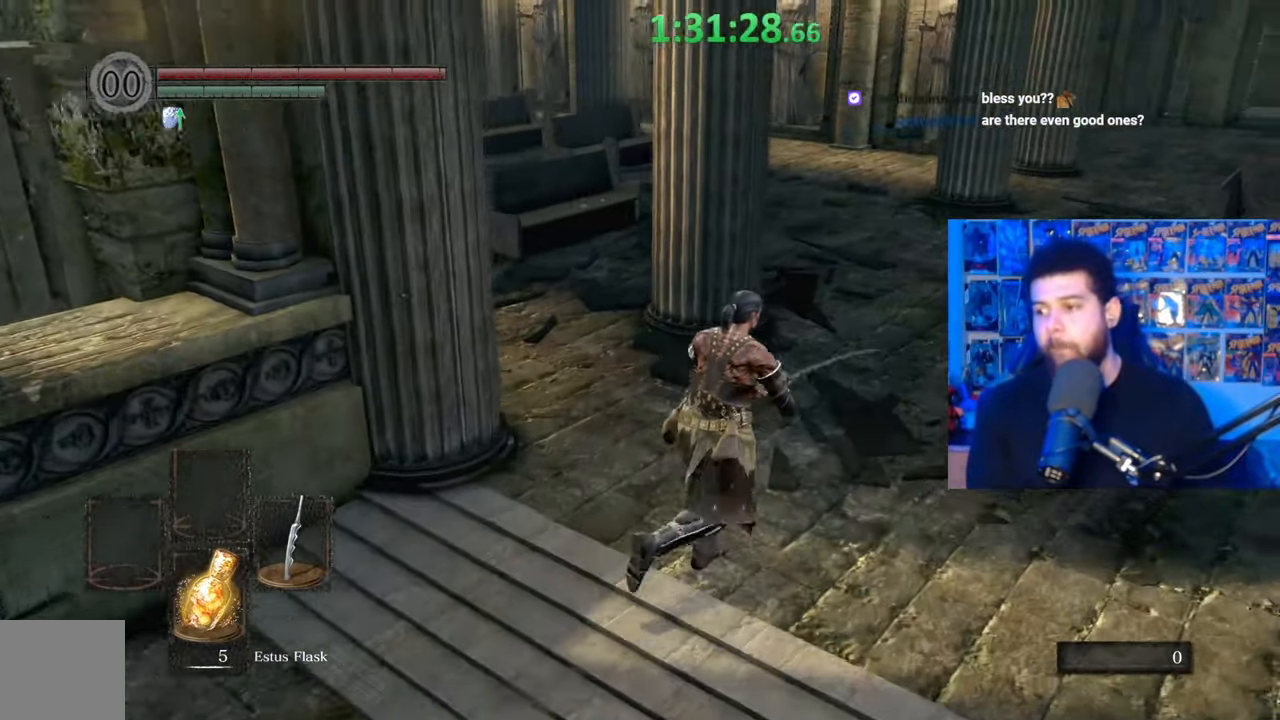
{"buttons": [], "left_stick": "up", "right_stick": "left", "events": [[50, "right_stick", "up-left"], [217, "right_stick", "center"], [317, "B", "up"], [417, "left_stick", "up"], [450, "right_stick", "left"]]}
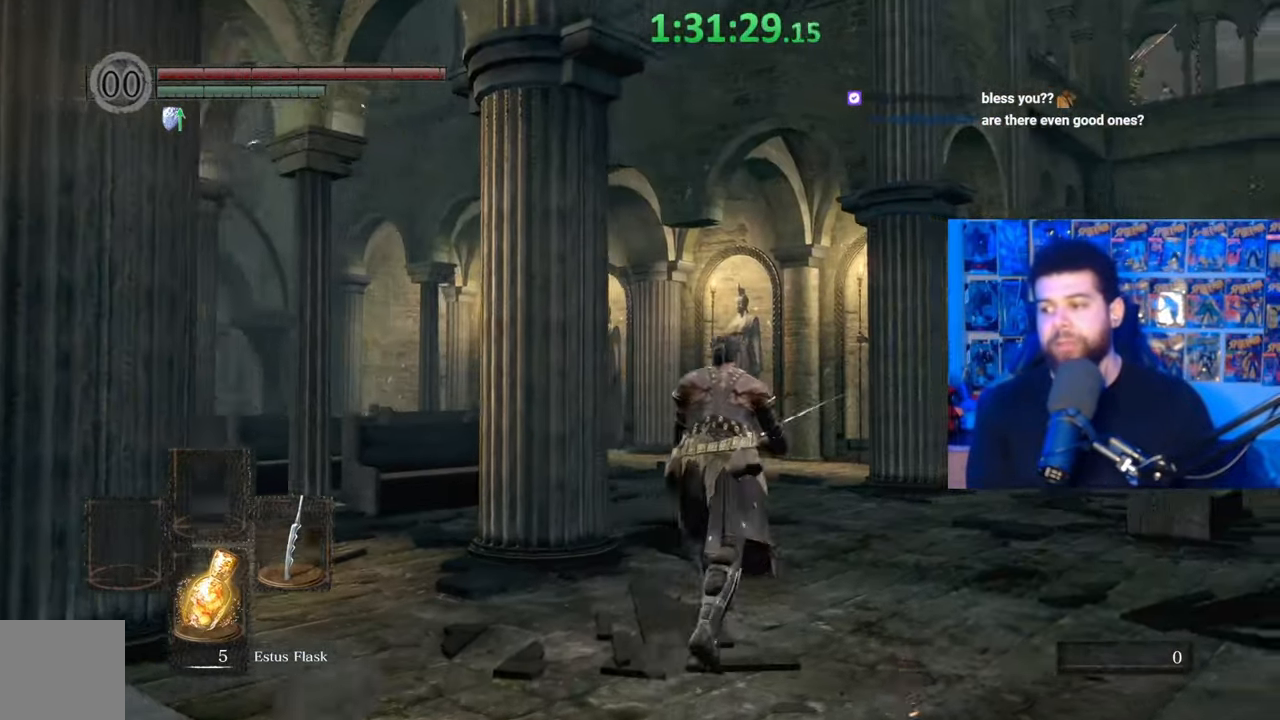
{"buttons": ["B"], "left_stick": "up", "right_stick": "center", "events": [[117, "right_stick", "center"], [317, "B", "down"]]}